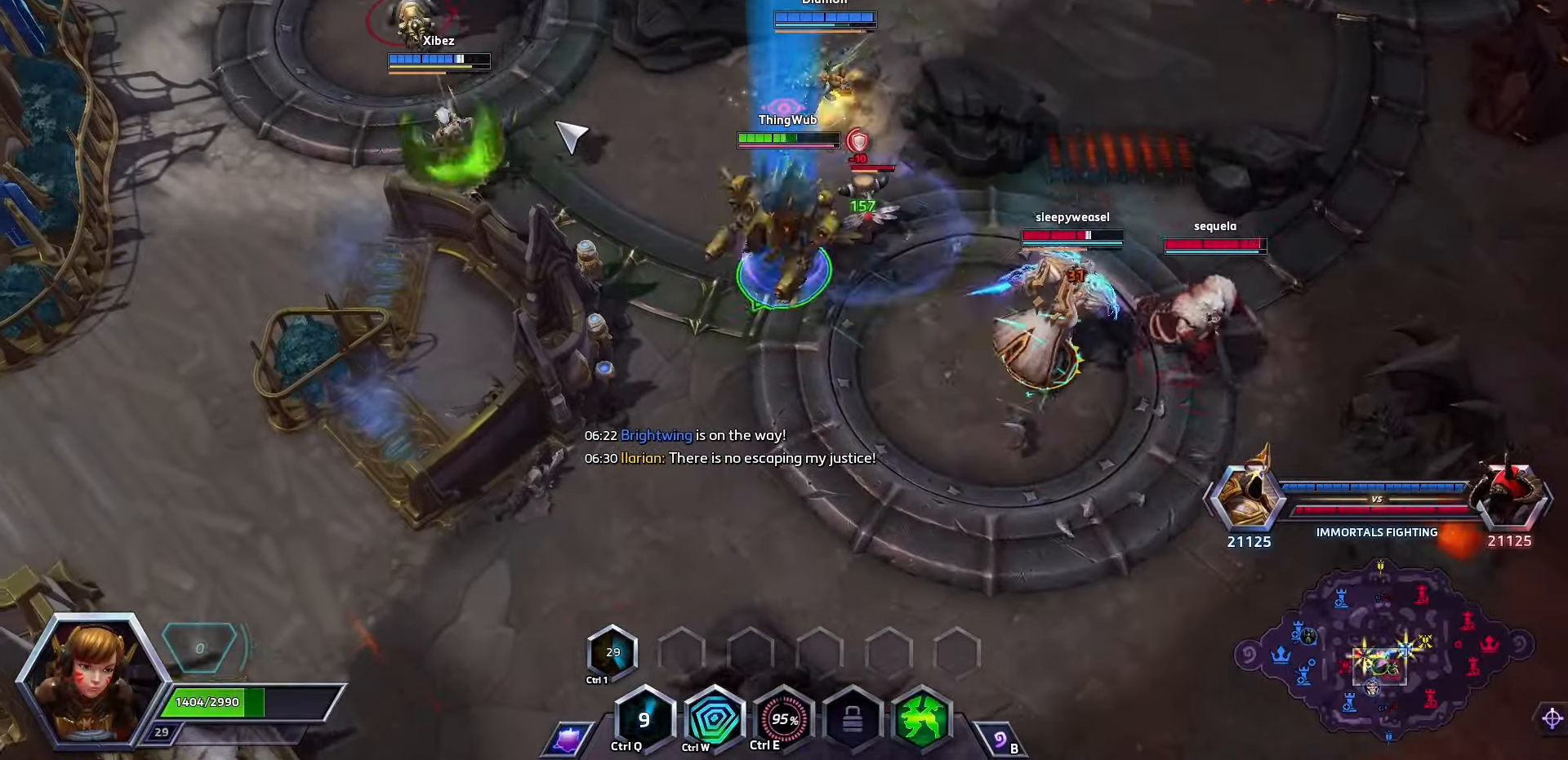
Gameplay with keyboard; each line is a JSON object with the keys held at the frame after it. "events" lists presses ("down") and releases ("up") of ".", "/", "0", "1", "2", "3", "4", "5", "6", "7", "8", "9", "a", "alt_l", "alt_r", "b", "backslash", "backspace", "c", "caps_lock", "comma", "ctrl_l", "ctrl_r", "d", "e", "equals", "f", "g", "h", "i", "j", "k", "l", "lbracket", "m", "minus", "n", "o", "p", "q", "quote", "r", "rbracket", "return", "s", "semicolon", "shift_l", "shift_r", "space", "super", "t", "tab", "tilde", "u", "v", "w", "x", "y" and "z" between this image and that frame as [ms after this image, input, new state], when the widget could be followed in between. No other keys are recorded. Mouse input is not recorded.
{"keys": ["space"], "events": []}
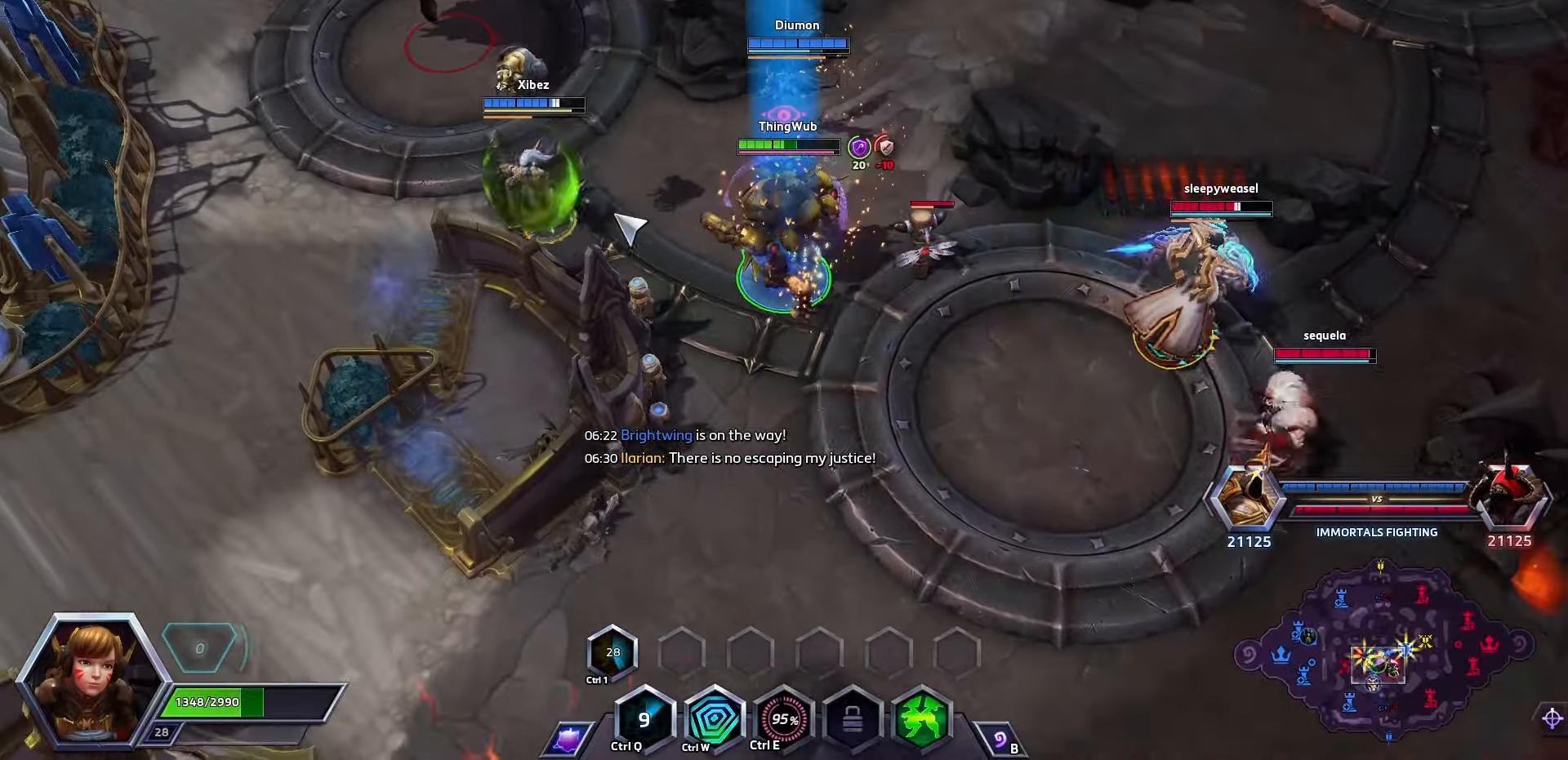
{"keys": [], "events": [[100, "space", "up"], [200, "a", "down"], [300, "a", "up"]]}
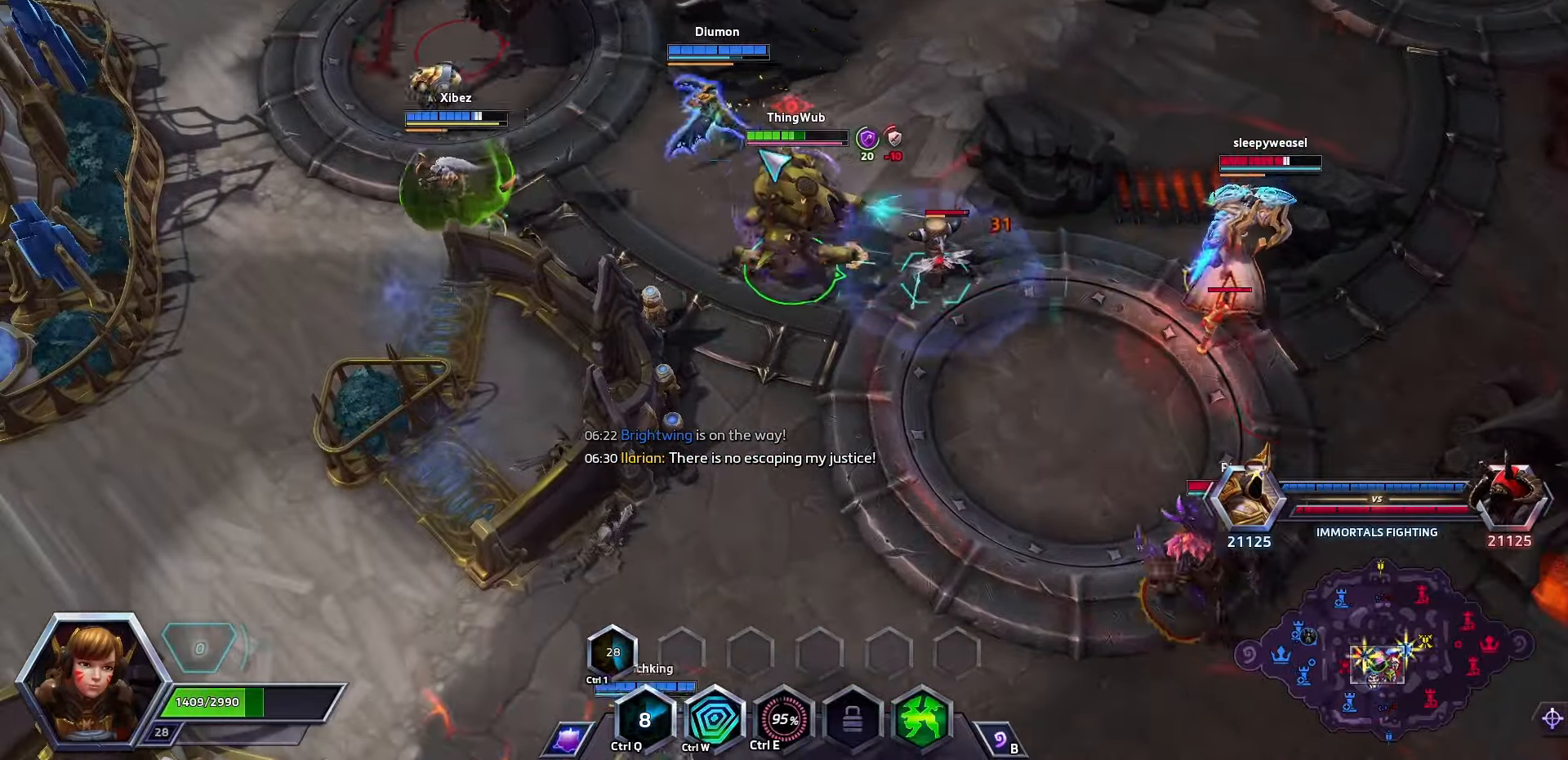
{"keys": [], "events": []}
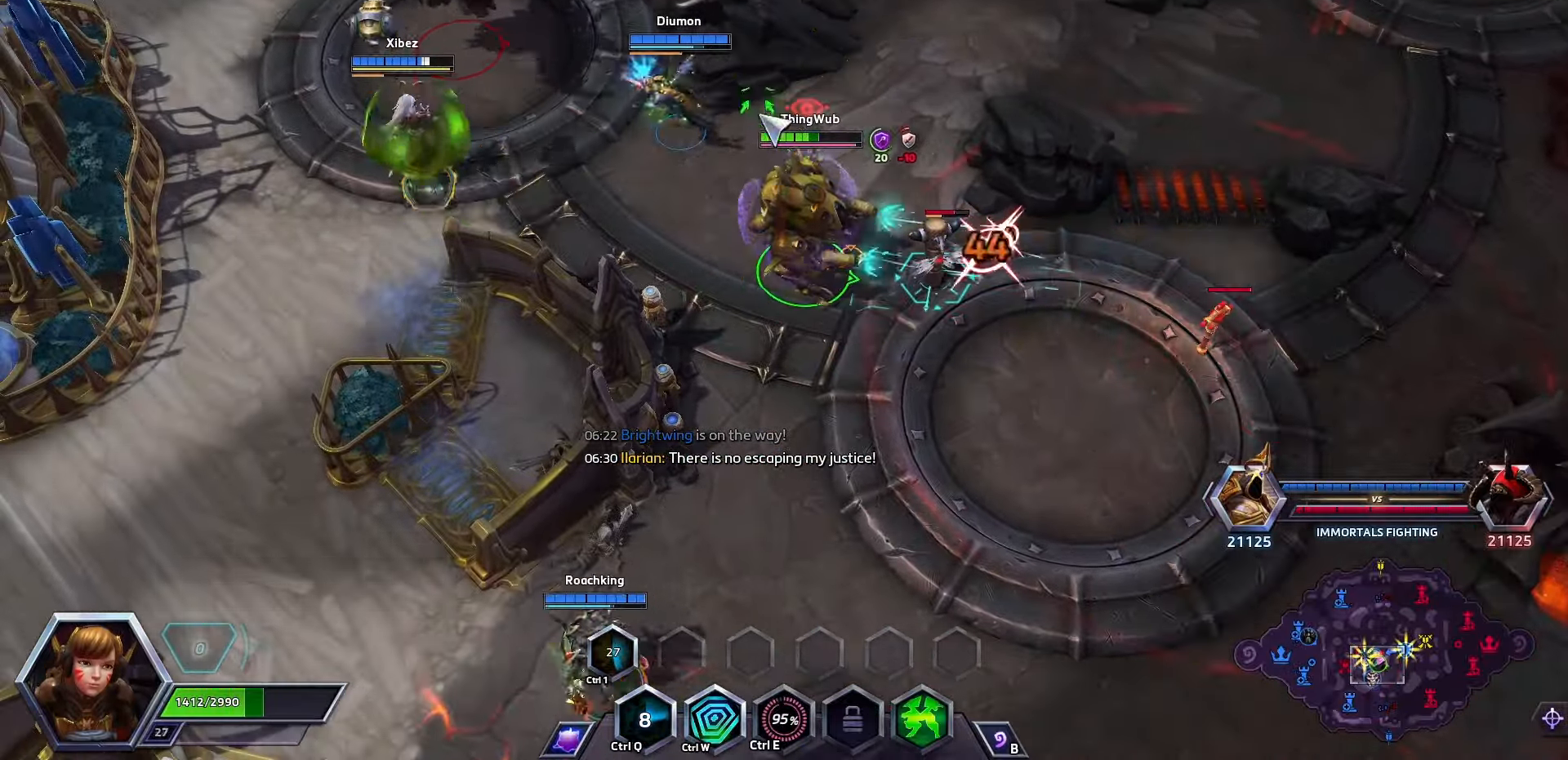
{"keys": [], "events": []}
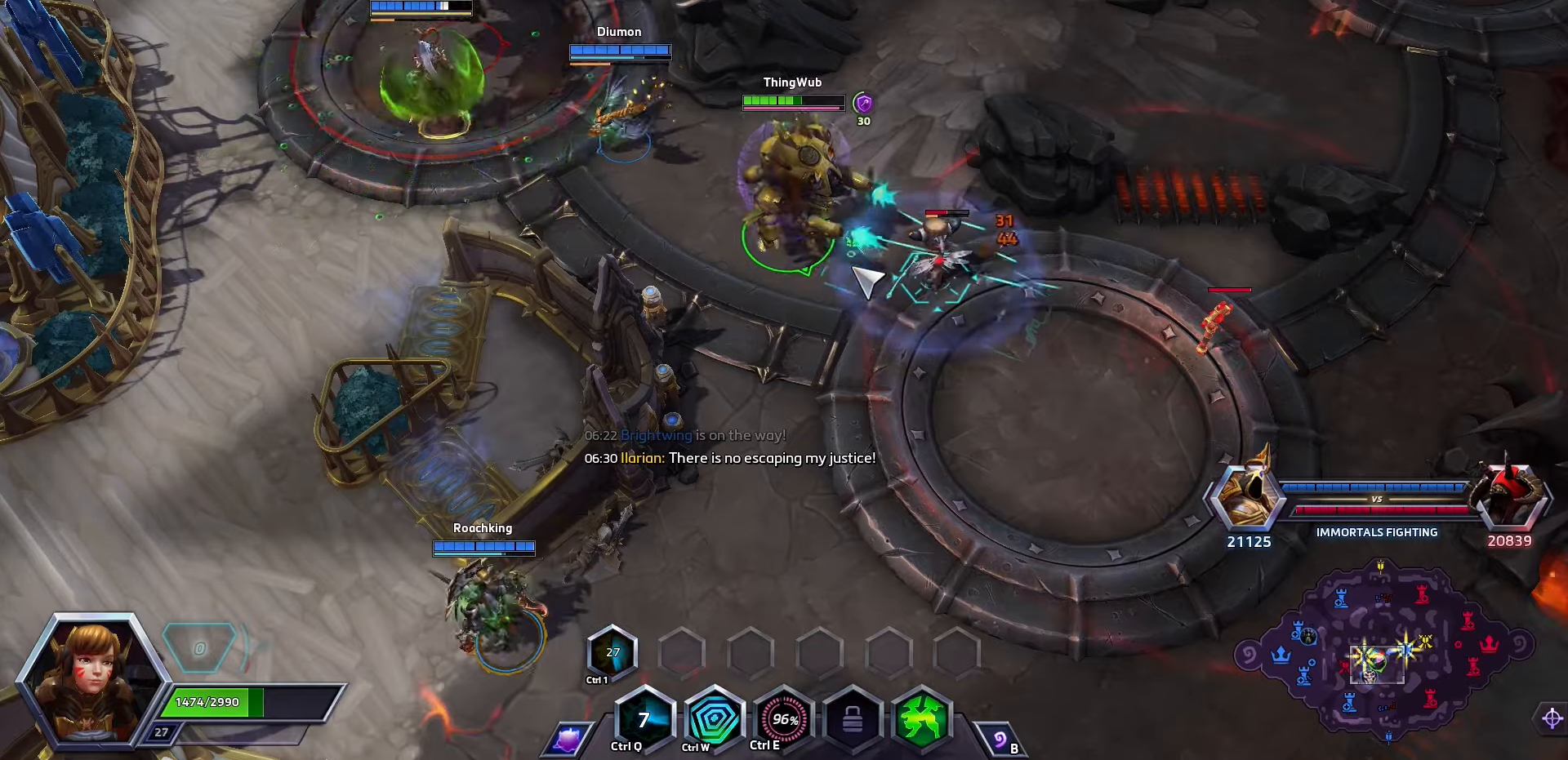
{"keys": [], "events": []}
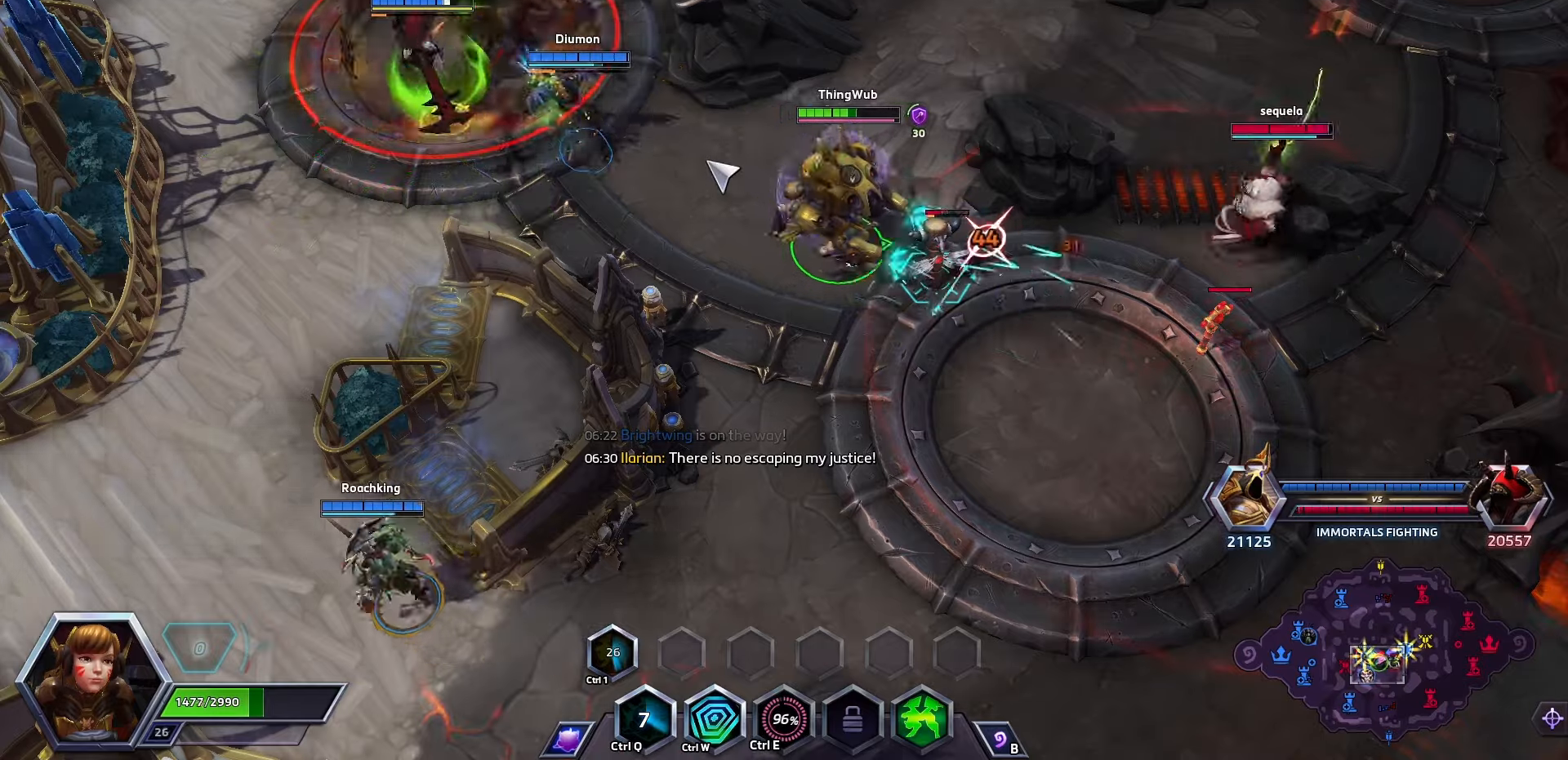
{"keys": ["space"], "events": [[167, "space", "down"]]}
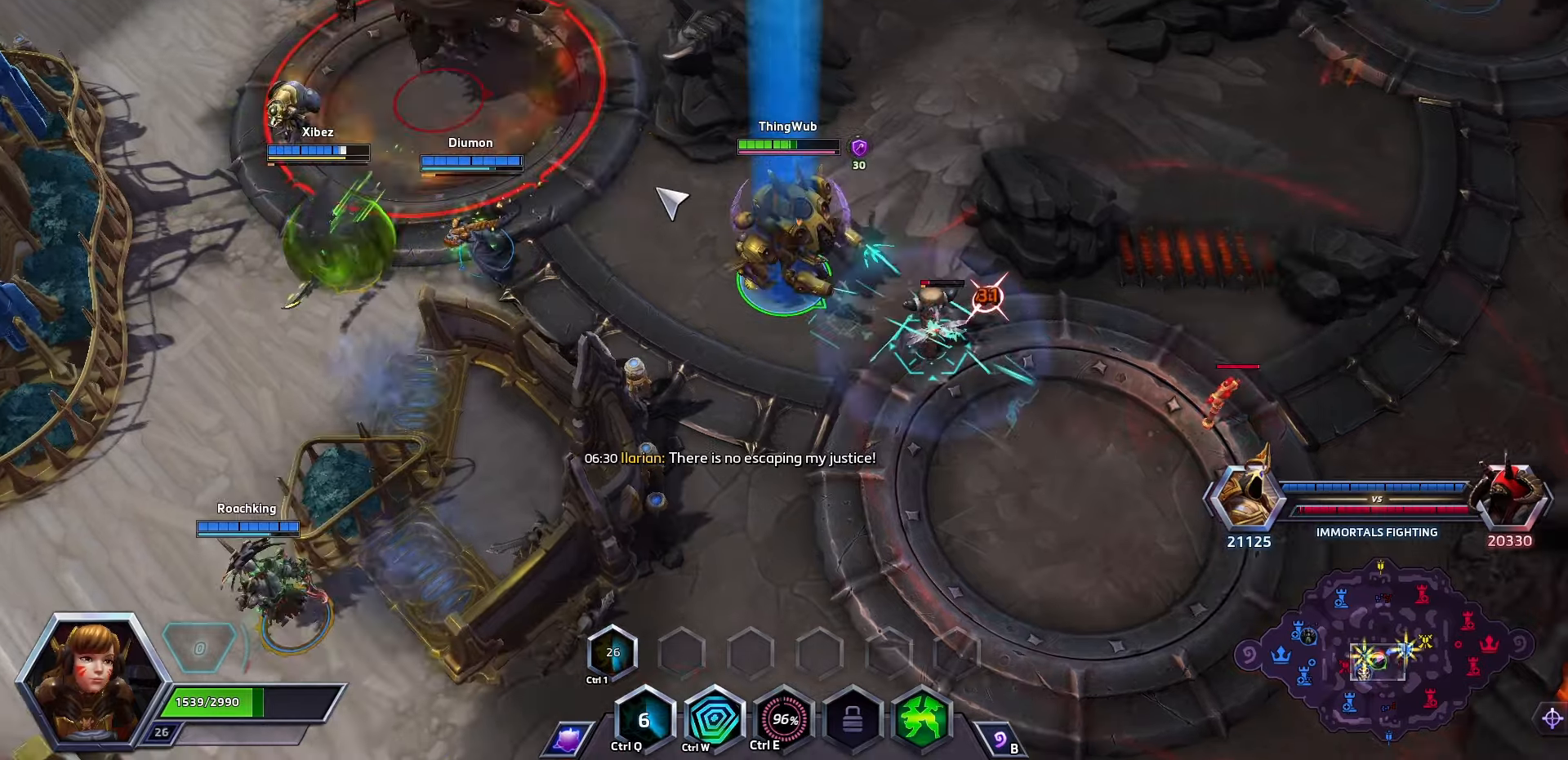
{"keys": ["space"], "events": []}
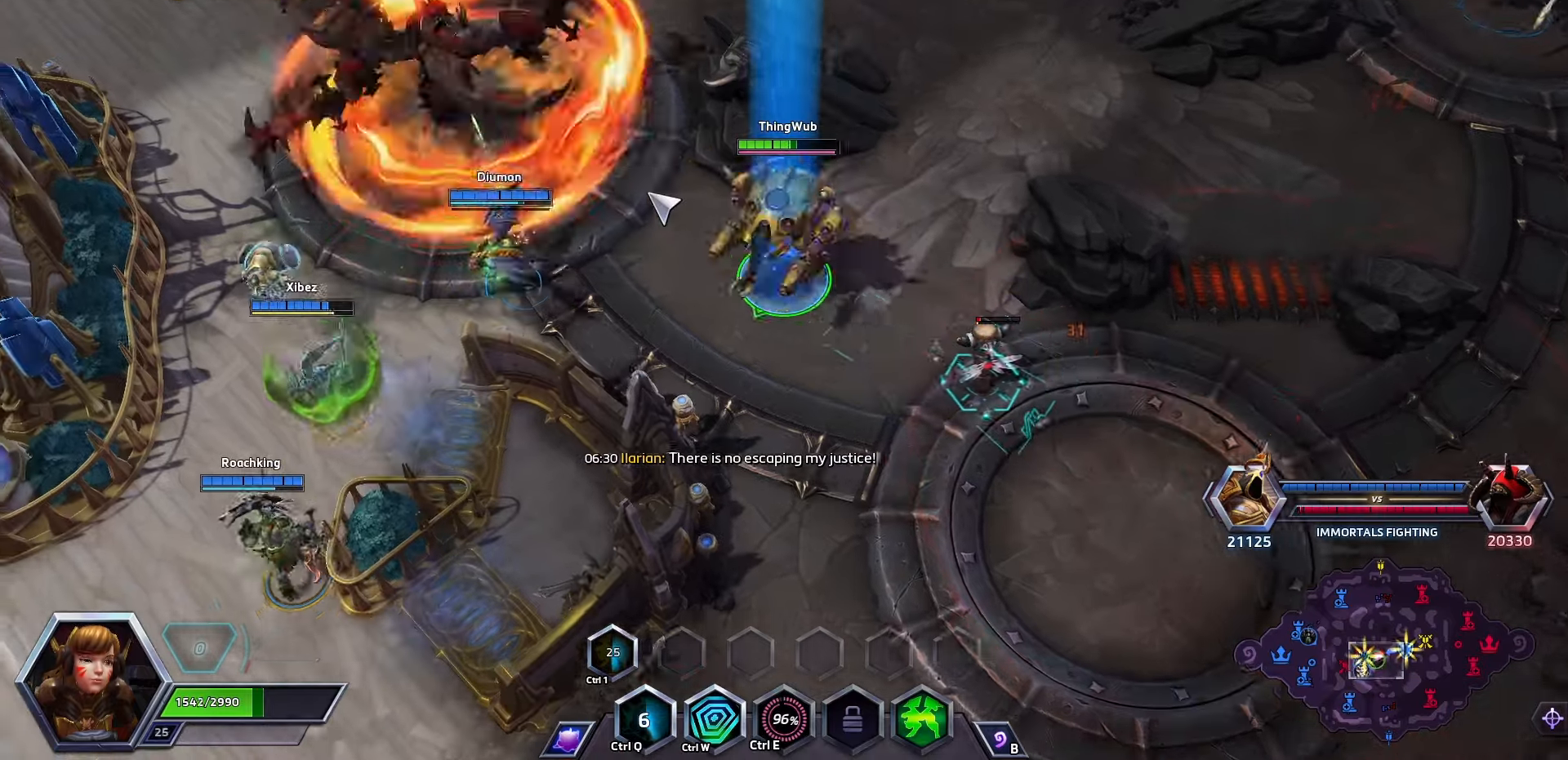
{"keys": ["space"], "events": []}
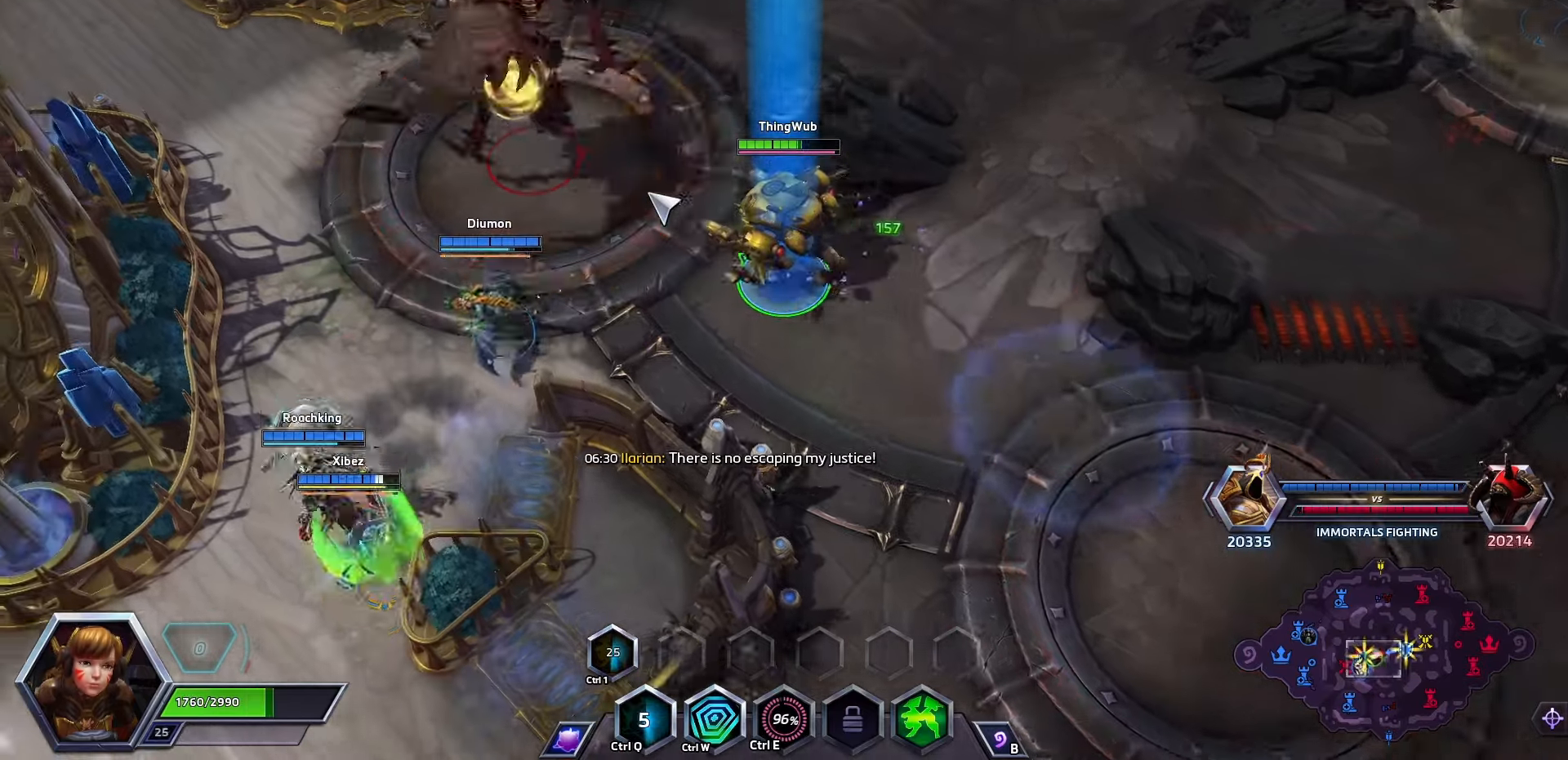
{"keys": [], "events": [[433, "space", "up"]]}
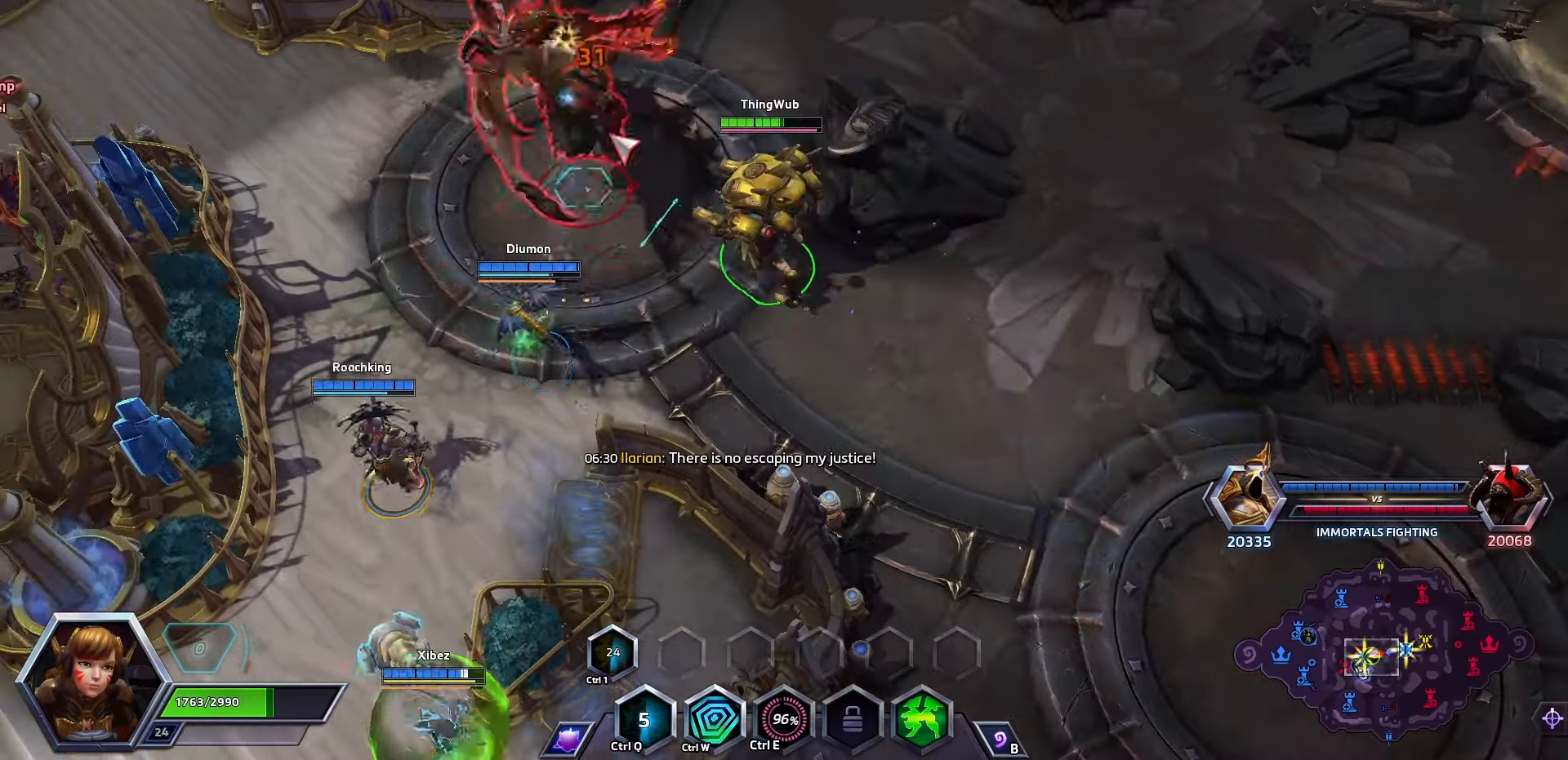
{"keys": ["space"], "events": [[67, "space", "down"]]}
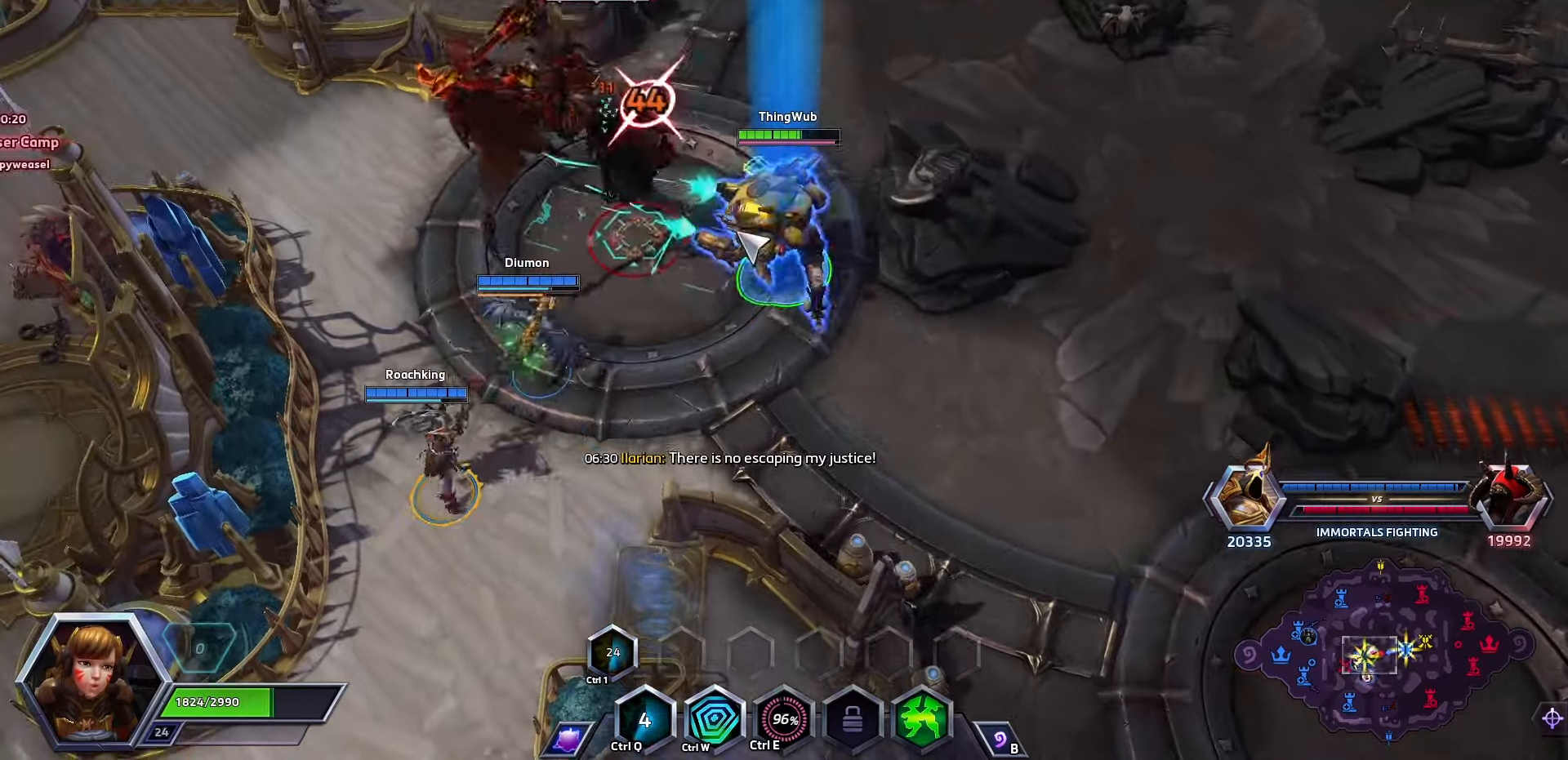
{"keys": ["space"], "events": [[67, "space", "up"], [400, "space", "down"]]}
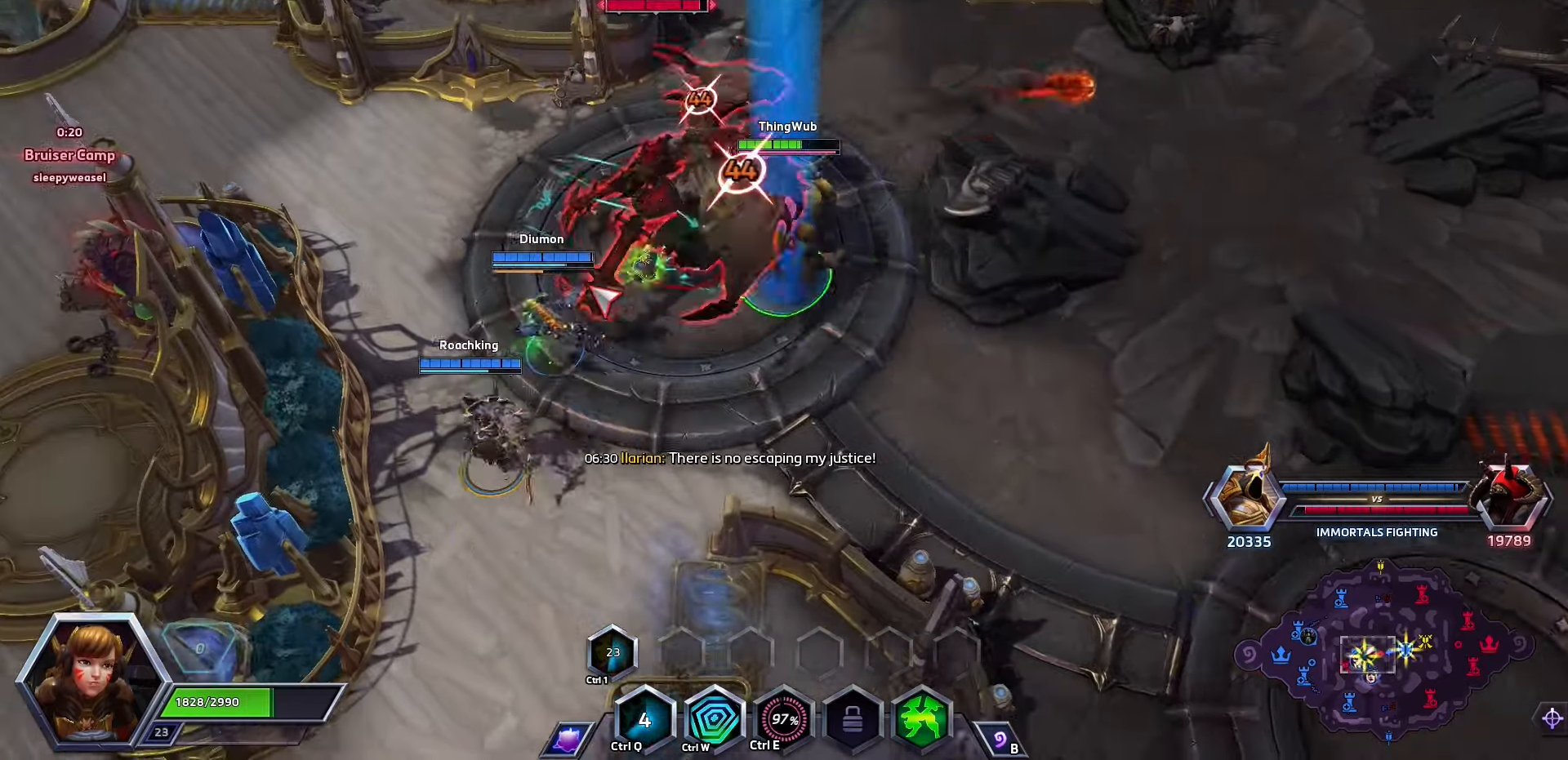
{"keys": [], "events": [[267, "space", "up"]]}